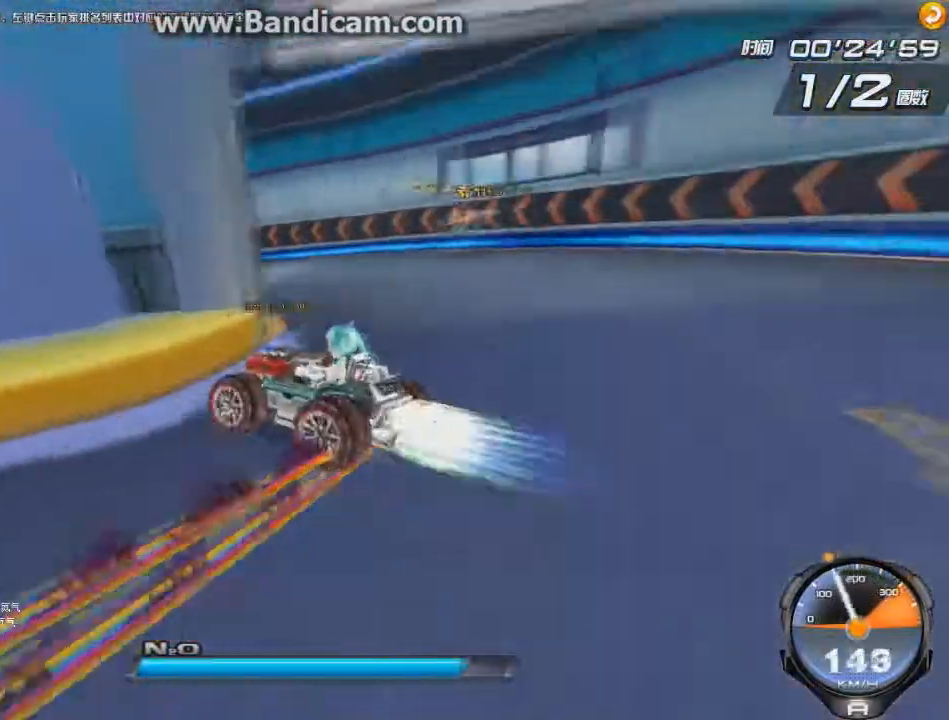
Gameplay with keyboard; each line is a JSON object with the keys held at the frame after it. "events" lists presses ("down") and releases ("up") of "ctrl", "down", "left", "r", "right", "shift", "up" and "w" between this image and that frame as [ms after this image, input, new state], when the widget could be followed in between. No other keys are recorded. Mouse input is not recorded.
{"keys": ["right", "up"], "events": []}
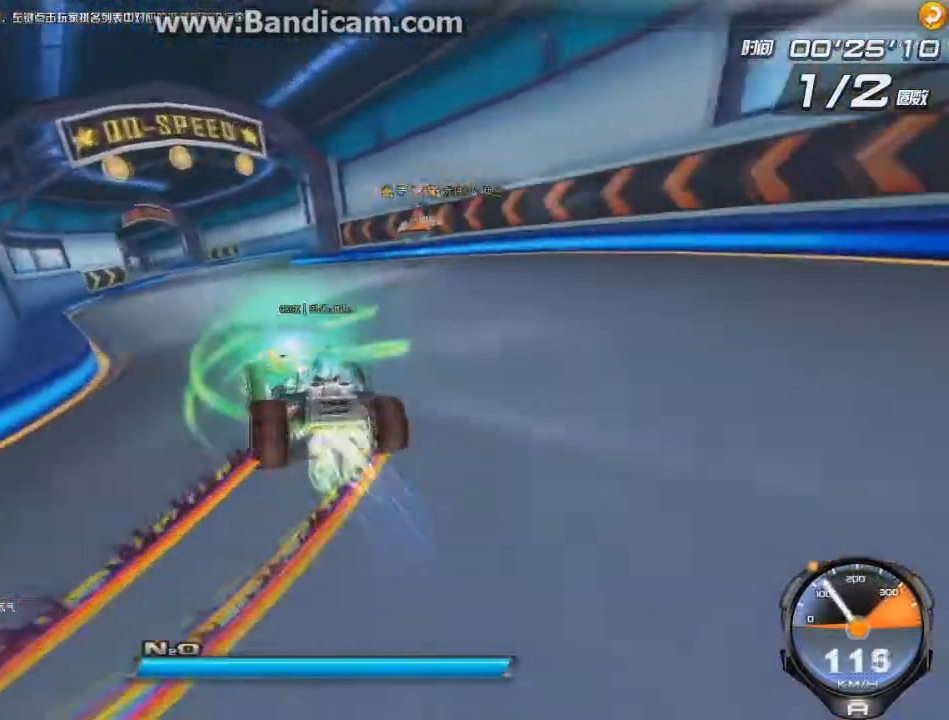
{"keys": ["up"], "events": [[42, "left", "down"], [42, "right", "up"], [42, "w", "down"], [84, "w", "up"], [417, "left", "up"]]}
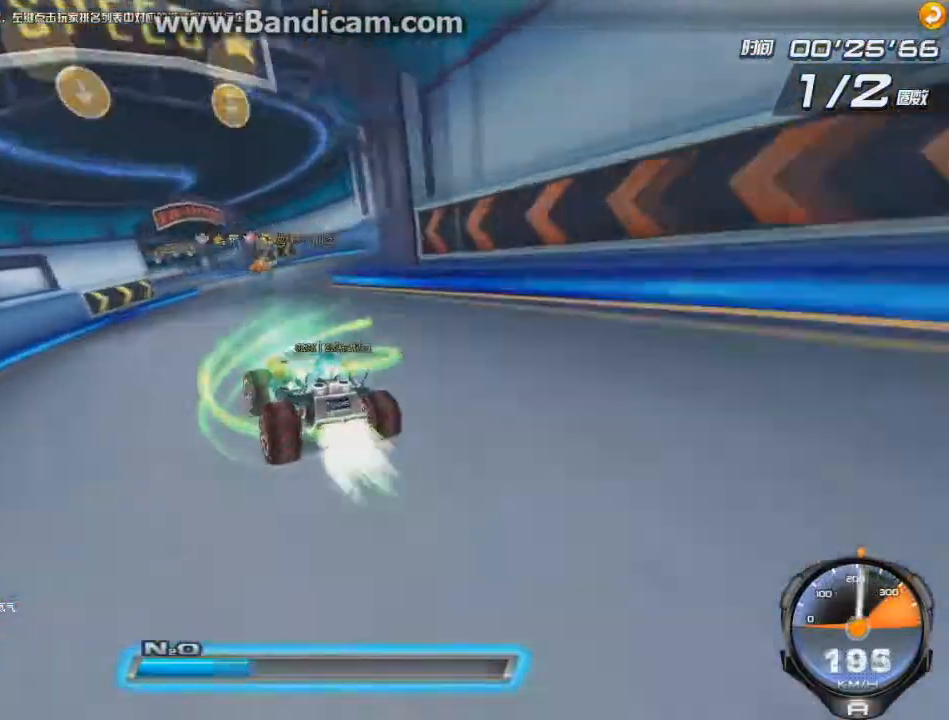
{"keys": ["up"], "events": [[208, "left", "down"], [417, "left", "up"]]}
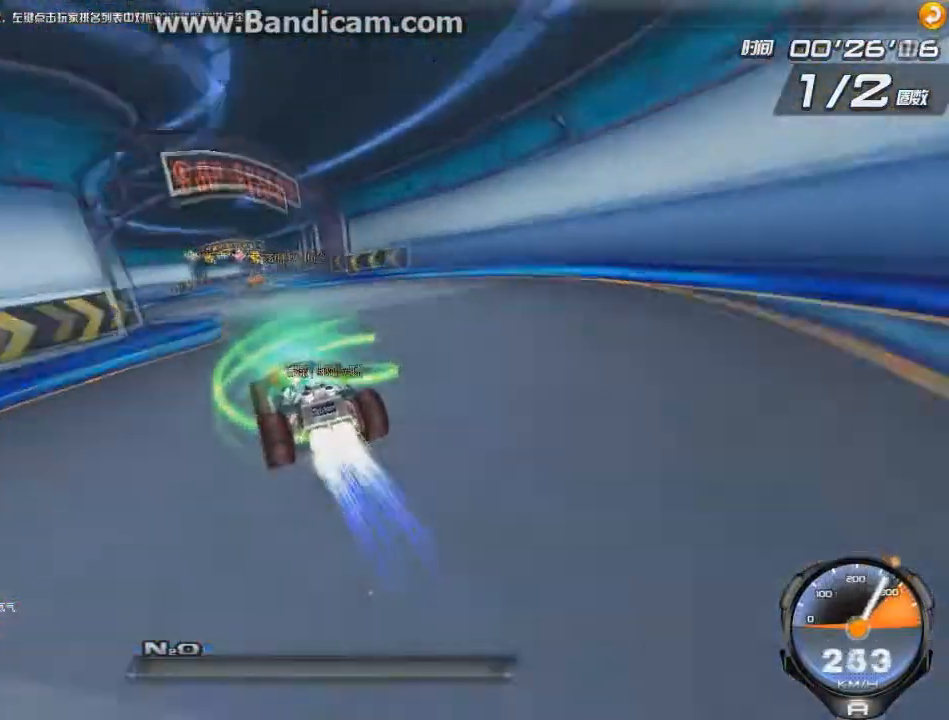
{"keys": ["right", "up"], "events": [[292, "right", "down"], [376, "right", "up"], [501, "right", "down"]]}
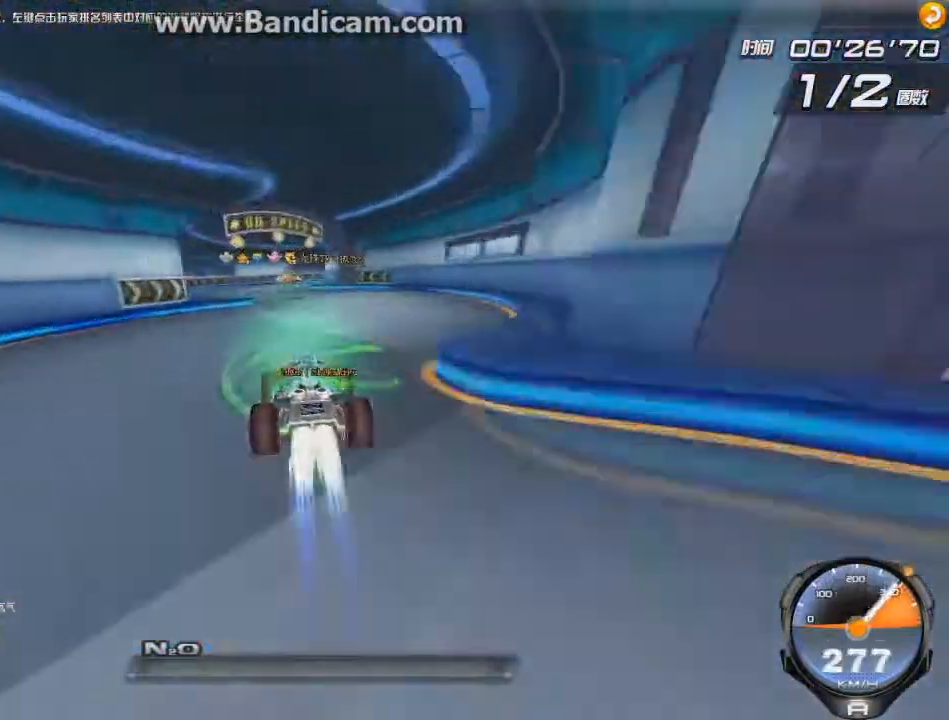
{"keys": ["right"], "events": [[167, "shift", "down"], [250, "left", "down"], [292, "shift", "up"], [333, "left", "up"], [500, "up", "up"]]}
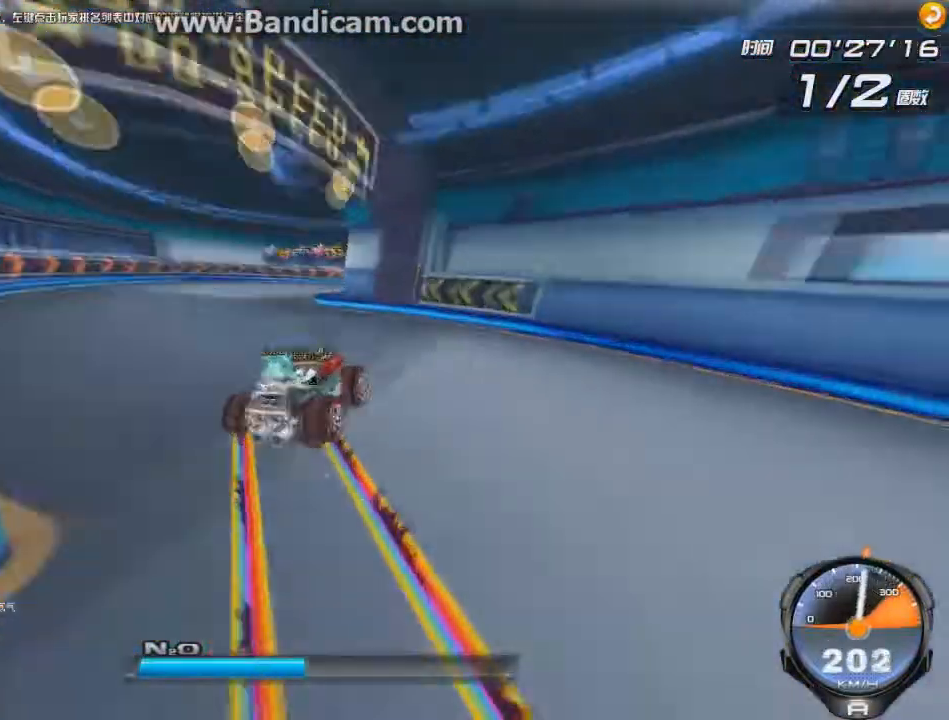
{"keys": ["left", "up"], "events": [[125, "up", "down"], [251, "ctrl", "down"], [334, "left", "down"], [417, "ctrl", "up"], [417, "right", "up"]]}
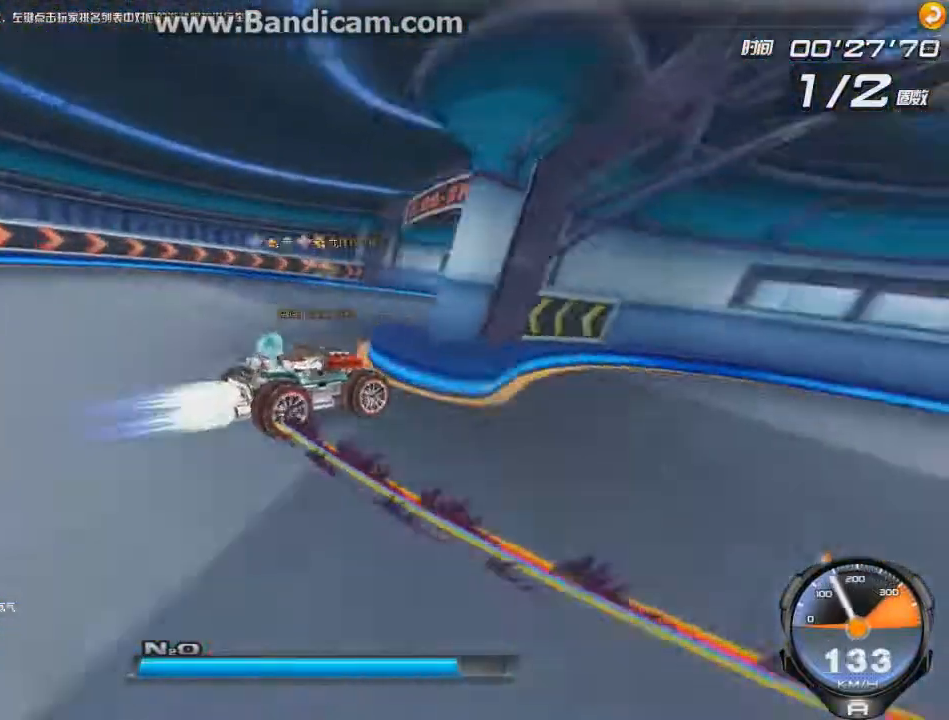
{"keys": ["left", "shift", "up"], "events": [[417, "shift", "down"]]}
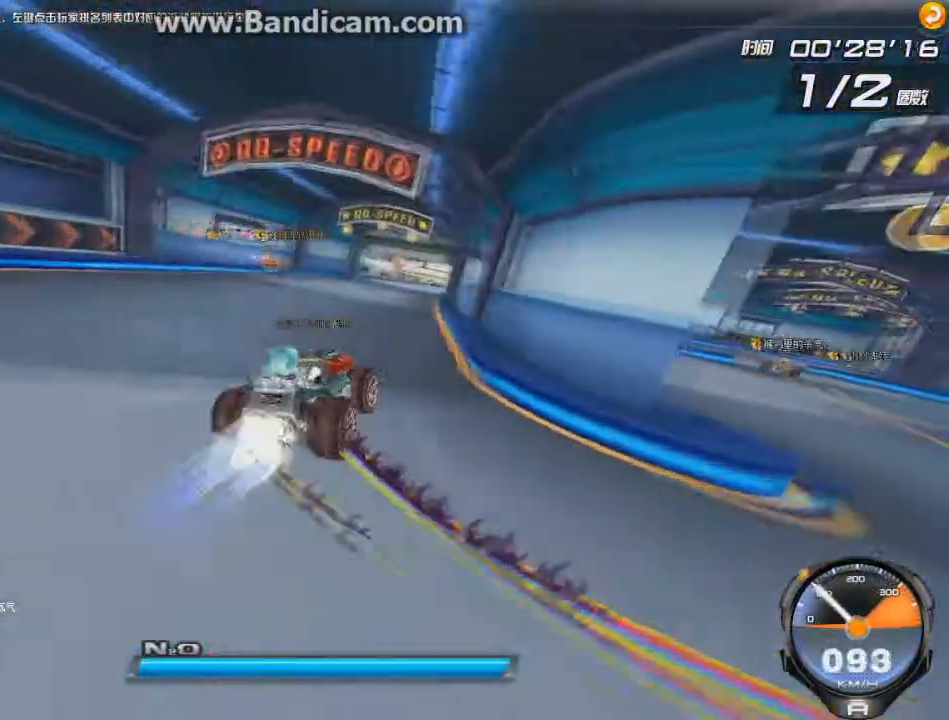
{"keys": ["right", "up"], "events": [[209, "left", "up"], [209, "shift", "up"], [209, "w", "down"], [292, "w", "up"], [334, "right", "down"], [334, "w", "down"], [417, "w", "up"]]}
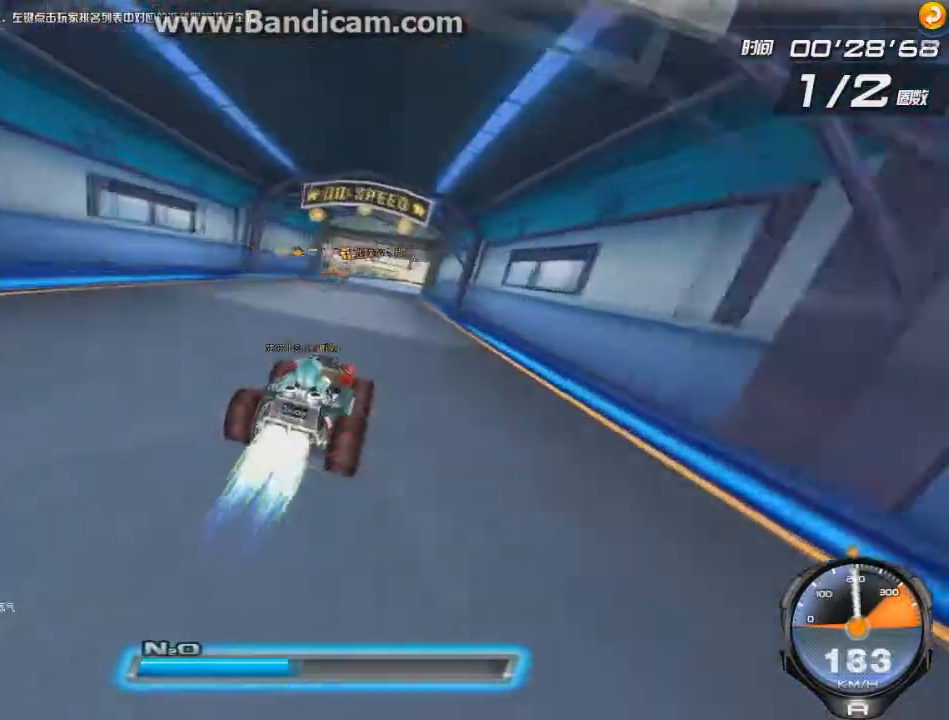
{"keys": ["ctrl", "up"], "events": [[41, "right", "up"], [167, "right", "down"], [250, "right", "up"], [292, "ctrl", "down"], [333, "ctrl", "up"], [459, "ctrl", "down"]]}
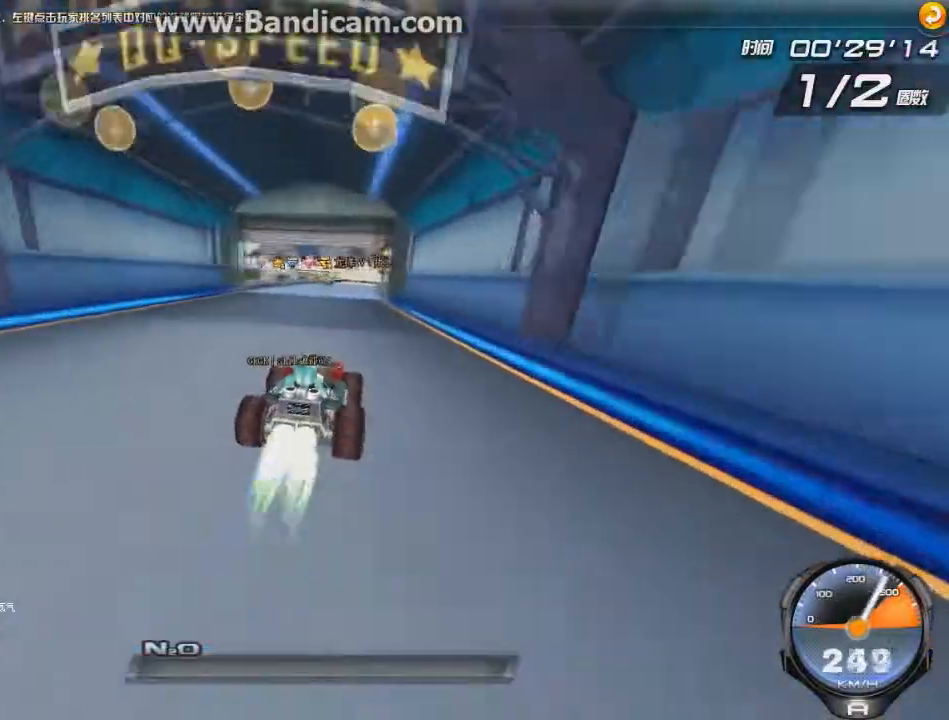
{"keys": ["up"], "events": [[42, "ctrl", "up"], [209, "right", "down"], [334, "right", "up"]]}
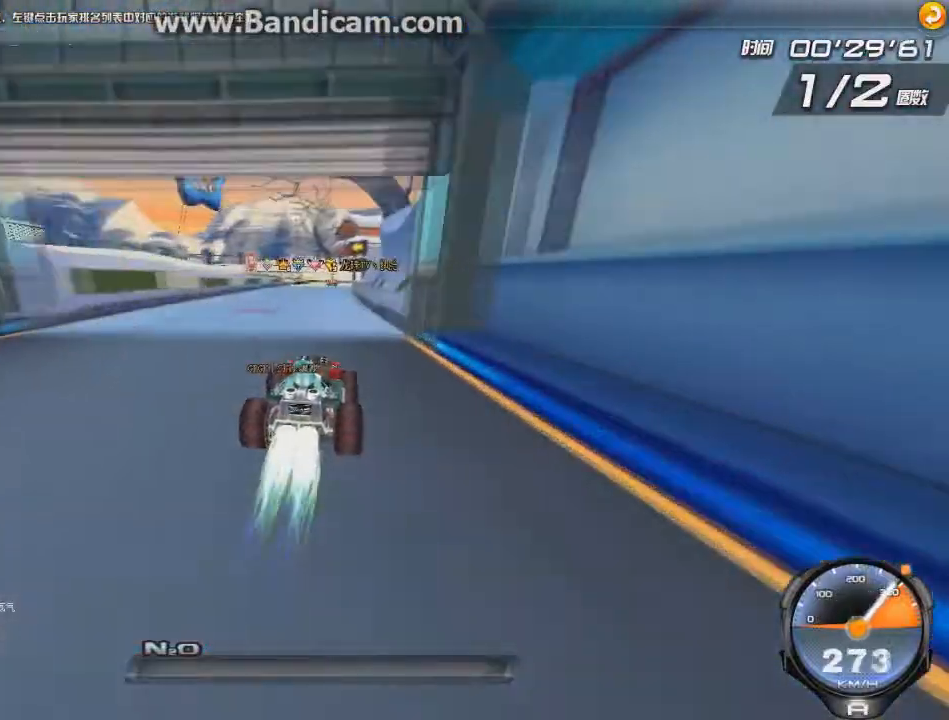
{"keys": ["ctrl", "up"], "events": [[125, "ctrl", "down"], [167, "ctrl", "up"], [167, "right", "down"], [333, "ctrl", "down"], [333, "right", "up"], [375, "ctrl", "up"], [459, "ctrl", "down"]]}
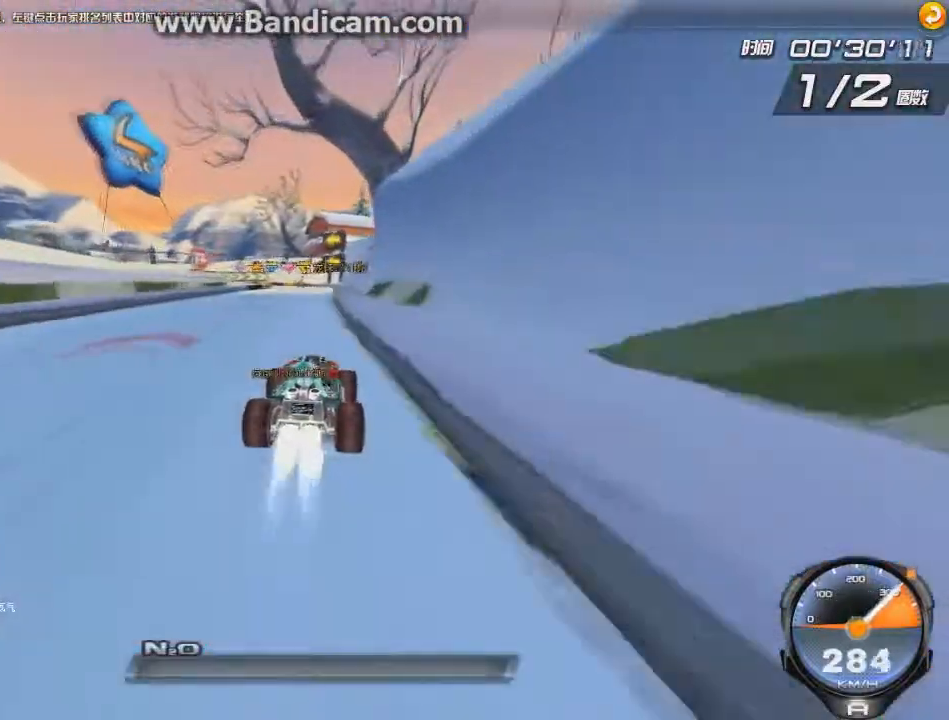
{"keys": ["left", "right", "up"], "events": [[84, "ctrl", "up"], [84, "left", "down"], [251, "ctrl", "down"], [292, "ctrl", "up"], [292, "right", "down"], [417, "ctrl", "down"], [417, "right", "up"], [459, "ctrl", "up"], [501, "right", "down"]]}
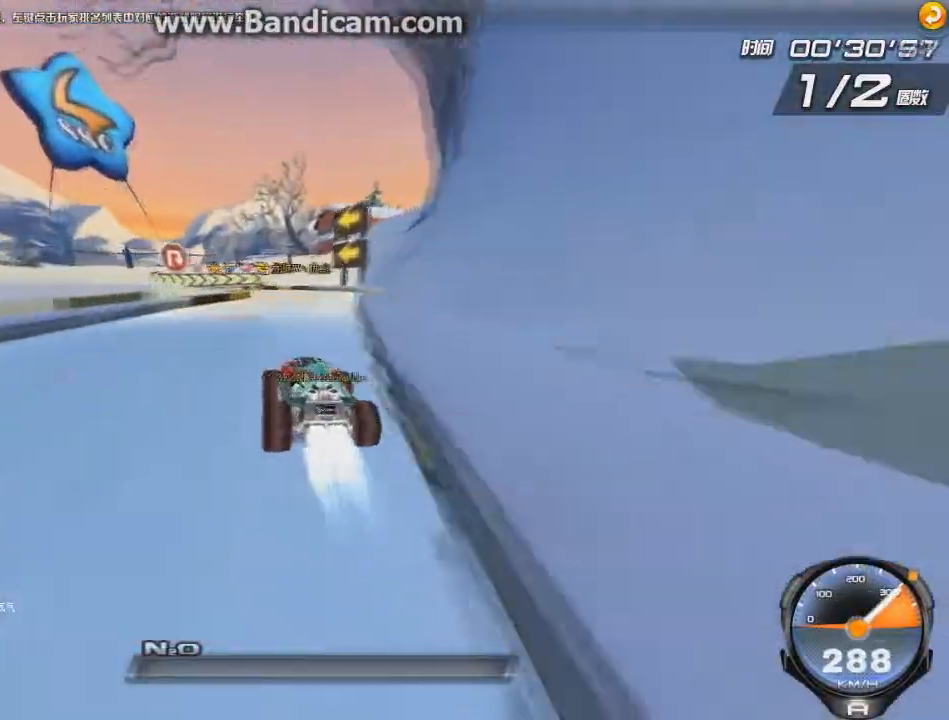
{"keys": ["up"], "events": [[41, "ctrl", "down"], [83, "right", "up"], [125, "ctrl", "up"], [167, "ctrl", "down"], [292, "ctrl", "up"], [292, "left", "up"], [375, "ctrl", "down"], [500, "ctrl", "up"]]}
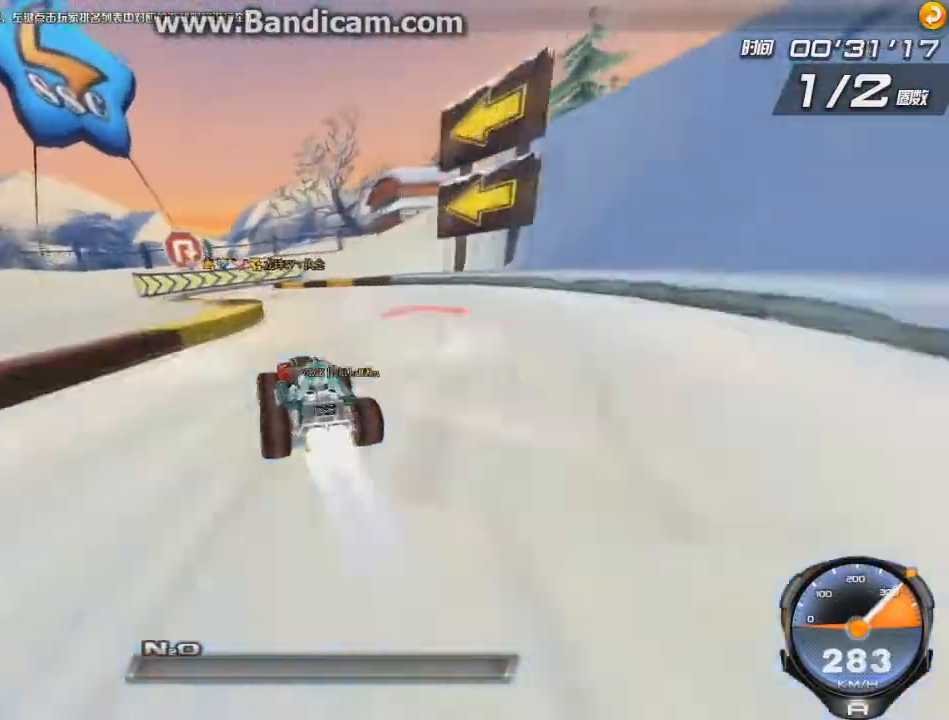
{"keys": ["right", "up"], "events": [[167, "right", "down"], [251, "shift", "down"], [334, "left", "down"], [334, "shift", "up"], [417, "left", "up"]]}
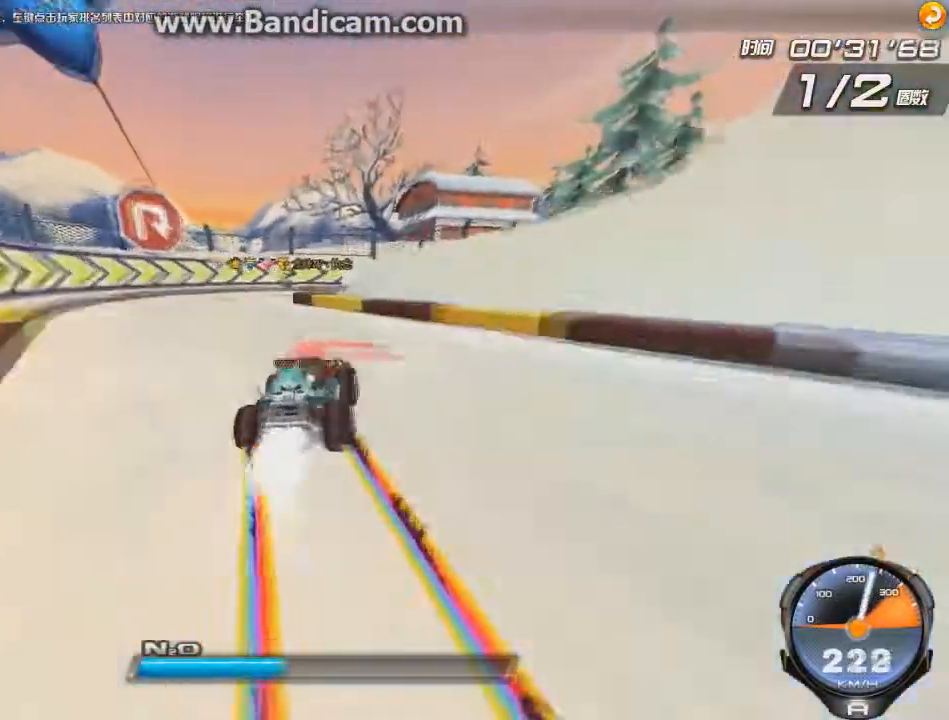
{"keys": ["left", "up"], "events": [[375, "left", "down"], [417, "right", "up"]]}
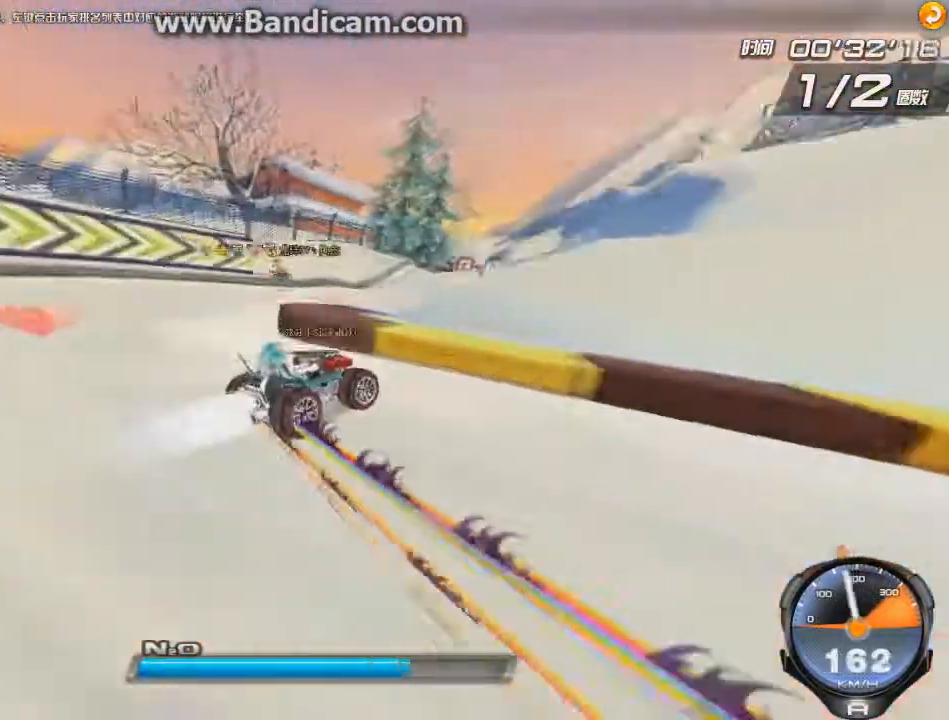
{"keys": ["left", "shift", "up"], "events": [[459, "shift", "down"]]}
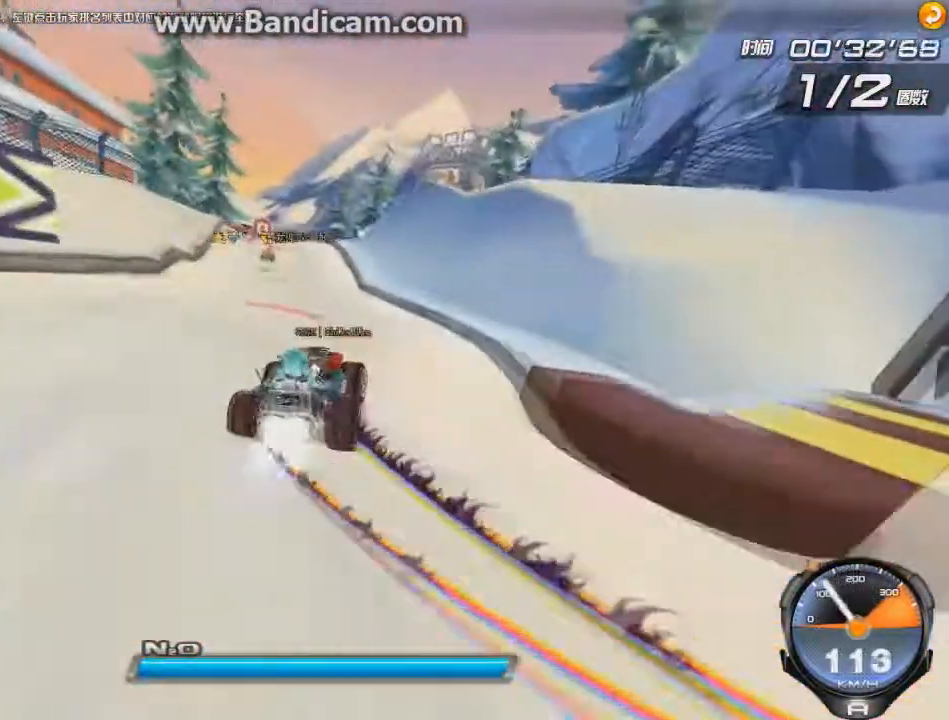
{"keys": ["up"], "events": [[41, "left", "up"], [41, "shift", "up"], [125, "w", "down"], [208, "w", "up"], [250, "w", "down"], [292, "left", "down"], [333, "w", "up"], [375, "left", "up"]]}
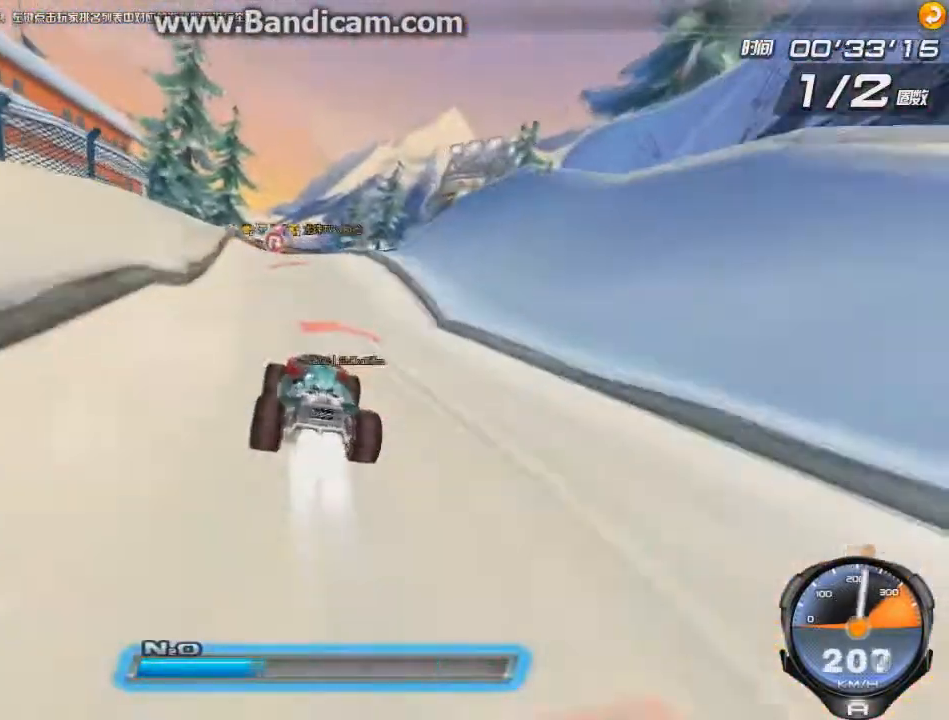
{"keys": ["ctrl", "up"], "events": [[84, "ctrl", "down"], [125, "ctrl", "up"], [209, "ctrl", "down"], [292, "ctrl", "up"], [334, "ctrl", "down"], [334, "left", "down"], [417, "ctrl", "up"], [459, "left", "up"], [501, "ctrl", "down"]]}
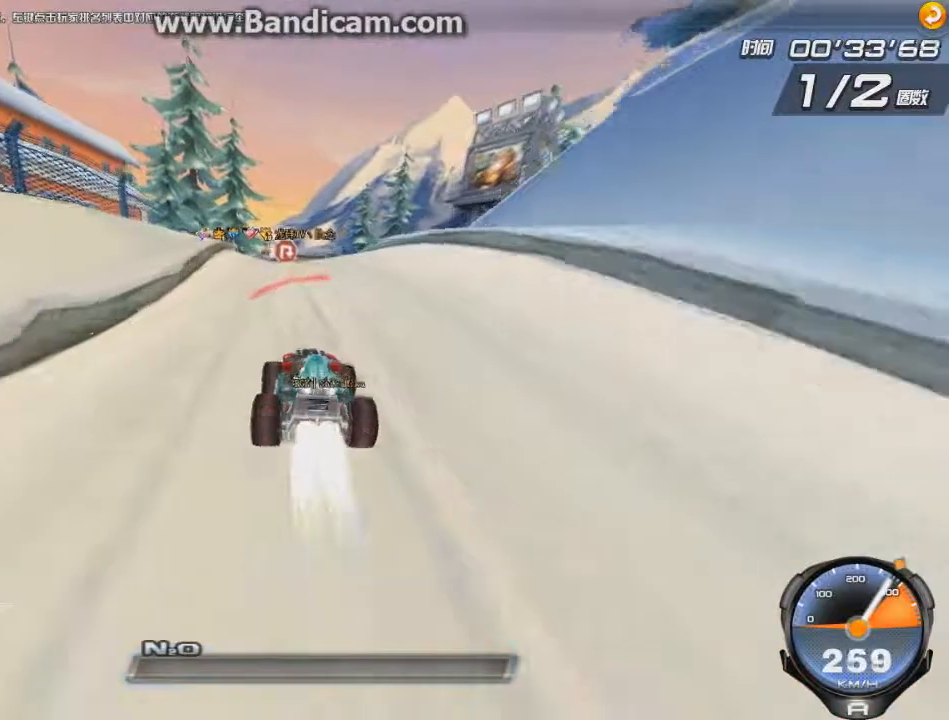
{"keys": ["up"], "events": [[83, "ctrl", "up"], [125, "left", "down"], [167, "ctrl", "down"], [250, "ctrl", "up"], [250, "left", "up"], [292, "ctrl", "down"], [333, "ctrl", "up"], [459, "ctrl", "down"], [500, "ctrl", "up"]]}
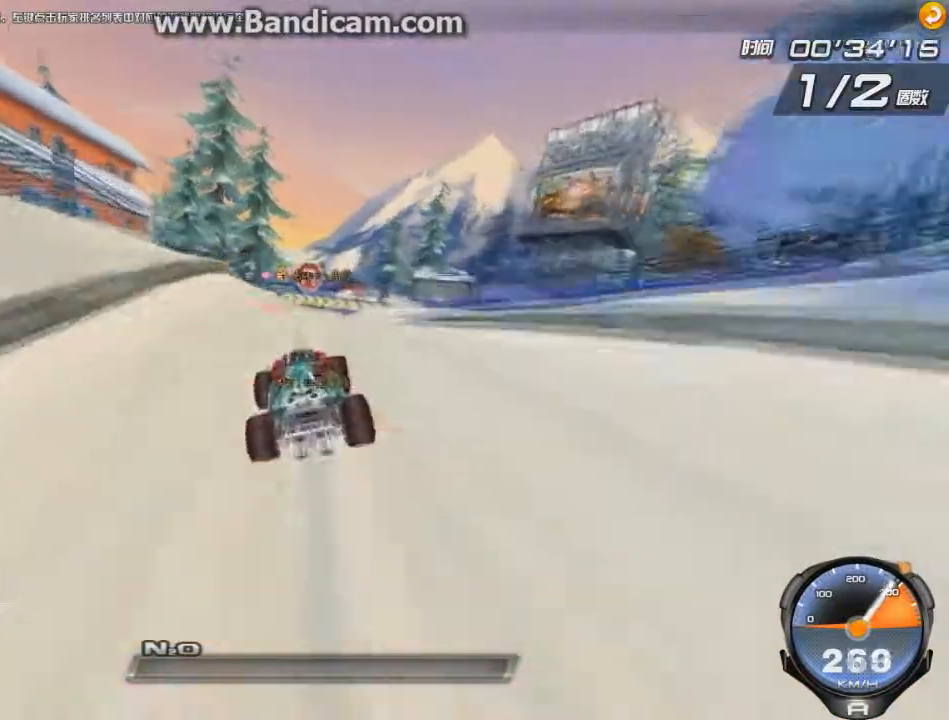
{"keys": ["ctrl", "up"], "events": [[84, "ctrl", "down"], [167, "ctrl", "up"], [251, "ctrl", "down"], [292, "ctrl", "up"], [292, "right", "down"], [376, "ctrl", "down"], [417, "ctrl", "up"], [459, "right", "up"], [501, "ctrl", "down"]]}
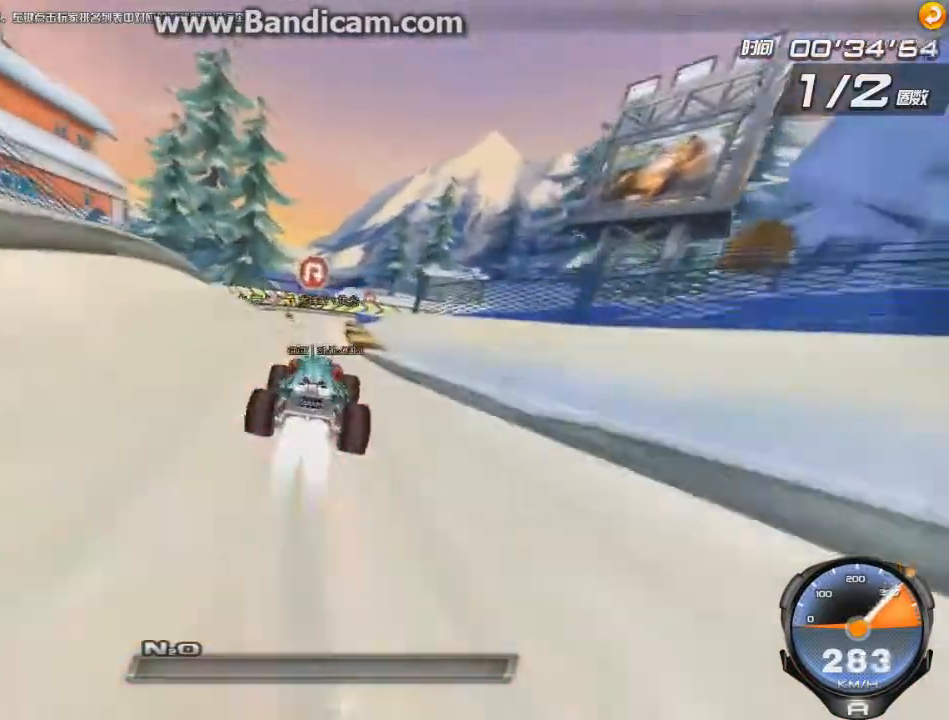
{"keys": ["up"], "events": [[41, "right", "down"], [83, "ctrl", "up"], [167, "right", "up"]]}
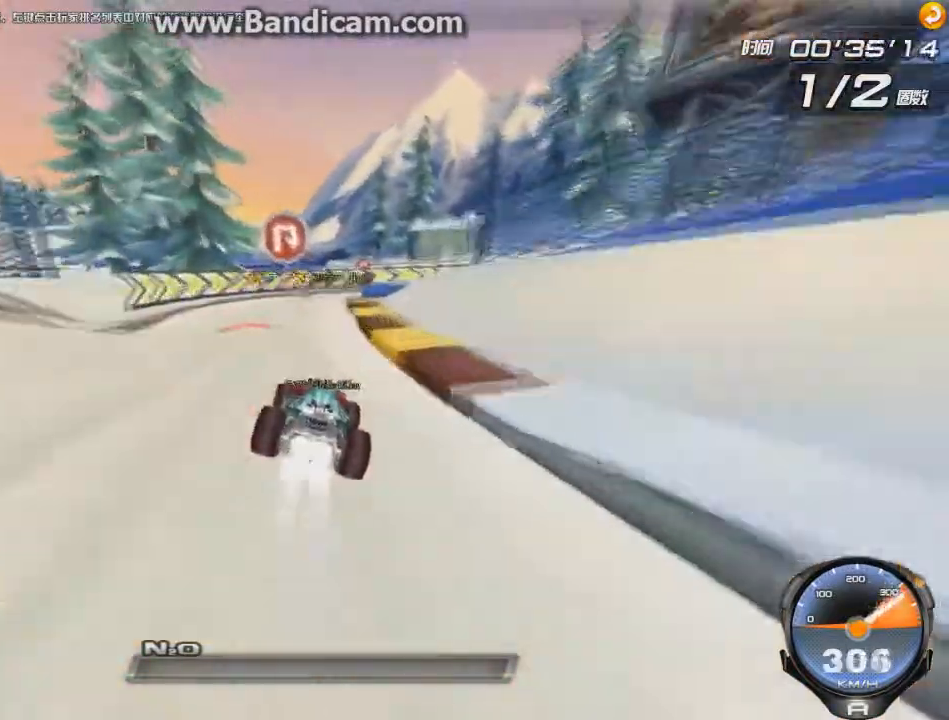
{"keys": ["right", "up"], "events": [[42, "right", "down"], [167, "shift", "down"], [251, "shift", "up"], [334, "left", "down"], [417, "left", "up"]]}
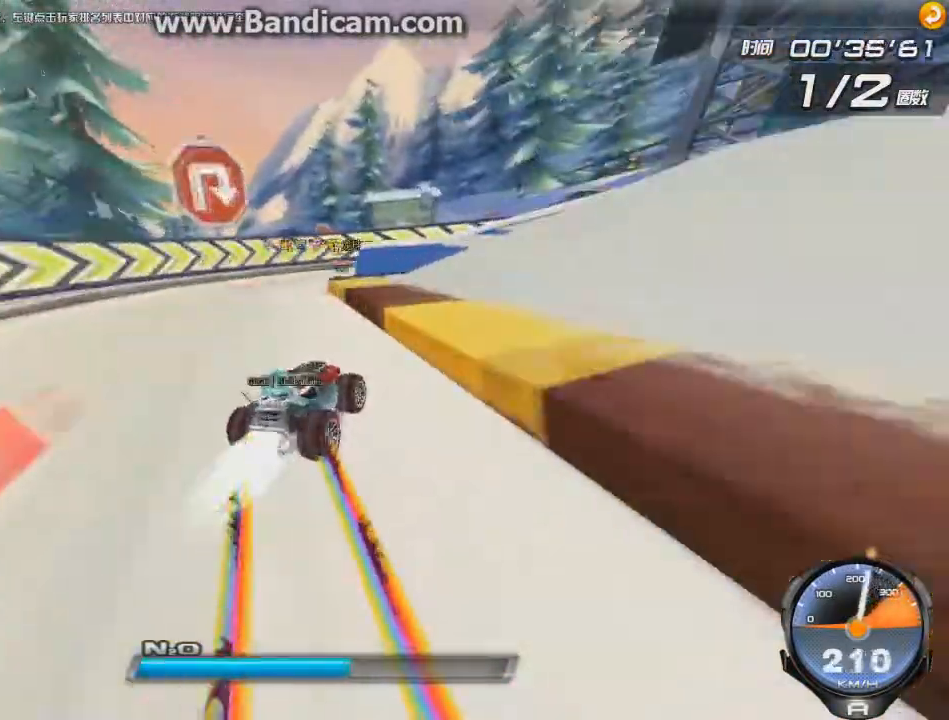
{"keys": ["left", "up"], "events": [[41, "left", "down"], [125, "left", "up"], [375, "left", "down"], [459, "right", "up"]]}
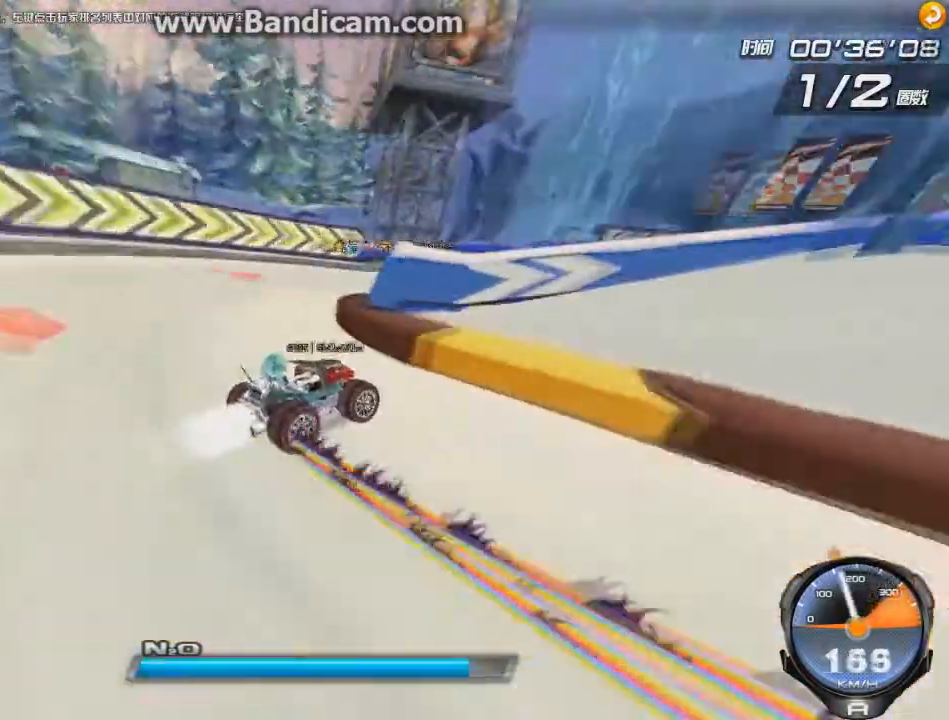
{"keys": ["right", "up"], "events": [[376, "shift", "down"], [417, "left", "up"], [417, "shift", "up"], [459, "right", "down"]]}
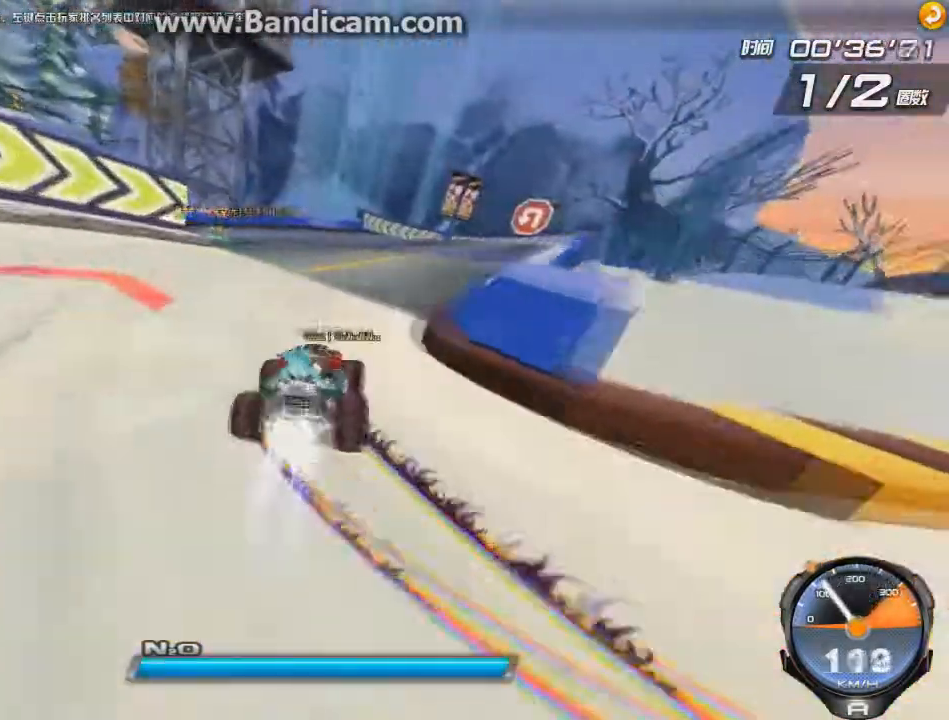
{"keys": ["right", "up", "w"], "events": [[500, "w", "down"]]}
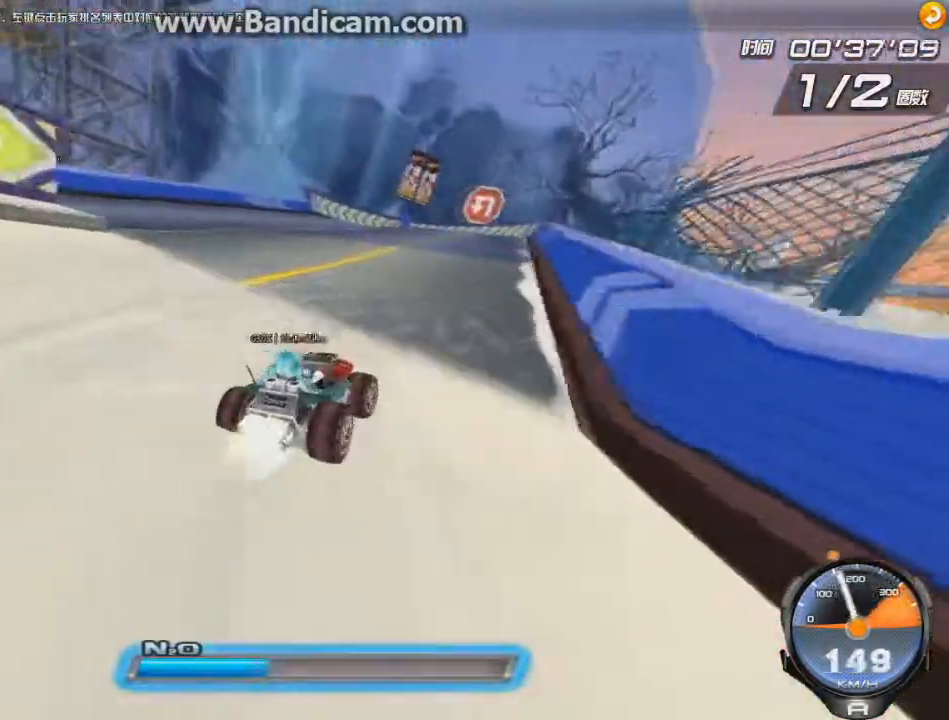
{"keys": ["left", "shift", "up"], "events": [[84, "w", "up"], [251, "right", "up"], [376, "left", "down"], [459, "shift", "down"]]}
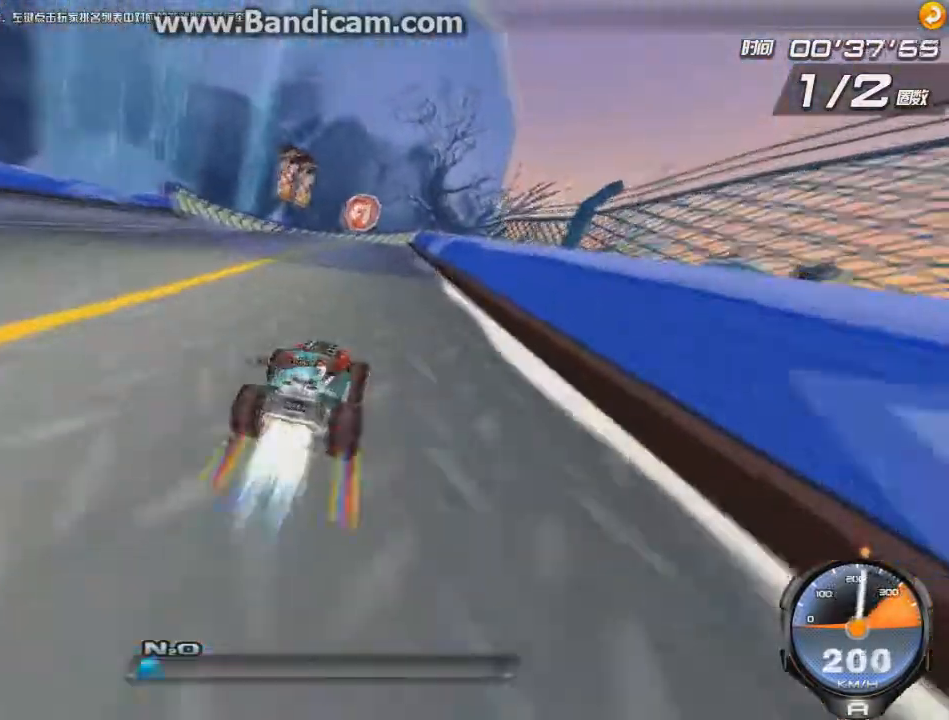
{"keys": ["ctrl", "left", "up"], "events": [[83, "shift", "up"], [167, "up", "up"], [250, "right", "down"], [292, "right", "up"], [375, "up", "down"], [500, "ctrl", "down"]]}
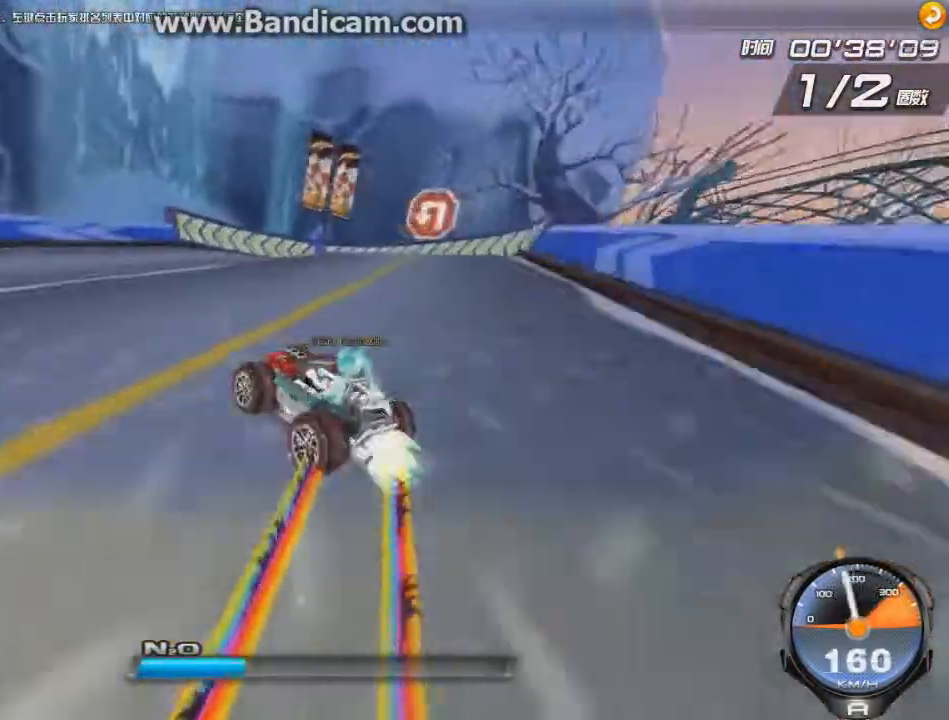
{"keys": ["up"], "events": [[42, "right", "down"], [84, "ctrl", "up"], [84, "left", "up"], [251, "shift", "down"], [334, "shift", "up"], [376, "shift", "down"], [459, "right", "up"], [459, "shift", "up"]]}
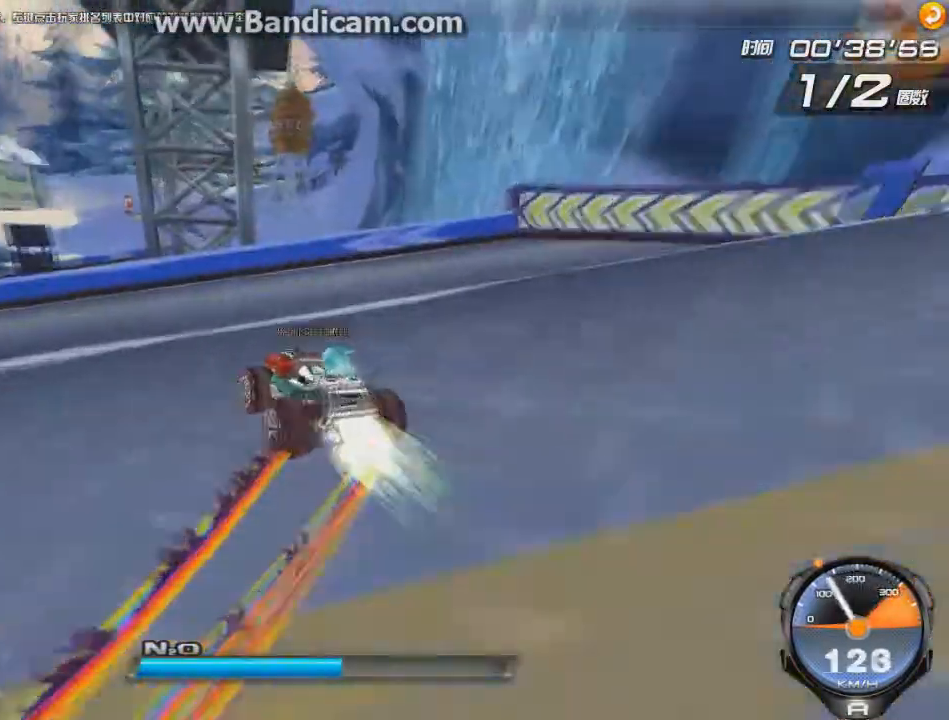
{"keys": ["up", "w"], "events": [[125, "left", "down"], [125, "w", "down"], [167, "w", "up"], [375, "w", "down"], [417, "w", "up"], [459, "left", "up"], [500, "w", "down"]]}
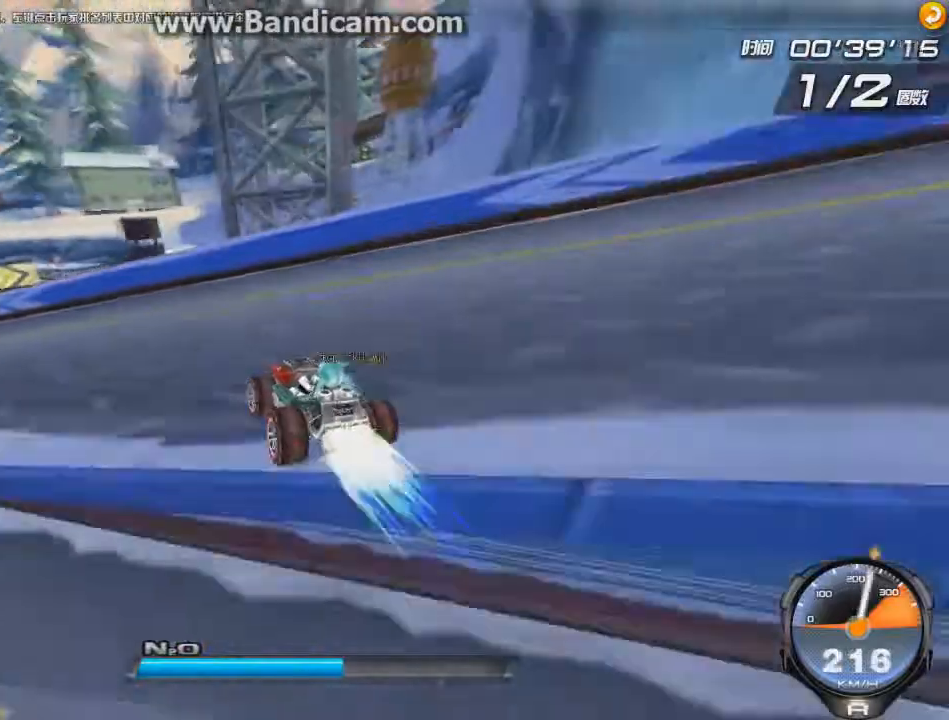
{"keys": ["left", "up"], "events": [[42, "left", "down"], [42, "w", "up"], [84, "w", "down"], [209, "w", "up"], [251, "w", "down"], [334, "w", "up"], [417, "w", "down"], [501, "w", "up"]]}